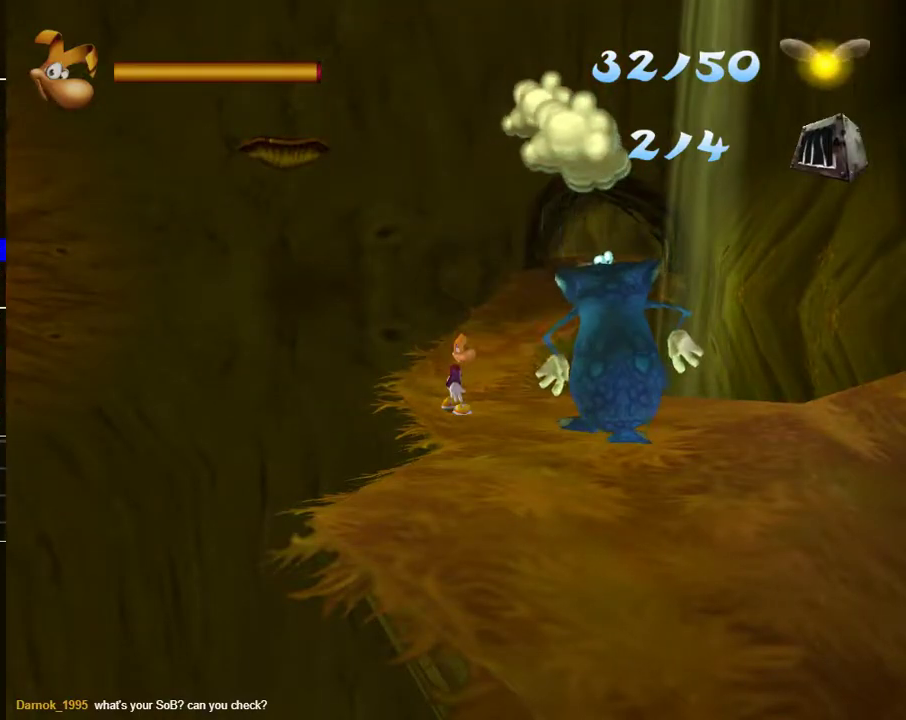
Gameplay with a controller (Xbox layout); each line is a JSON object with the inputs held at the frame after it. "events" lists button and stick changes between this image and that frame as [ms after this image, input, new state], when the widget could be followed in between.
{"buttons": [], "left_stick": "up", "right_stick": "center", "events": [[167, "left_stick", "up"]]}
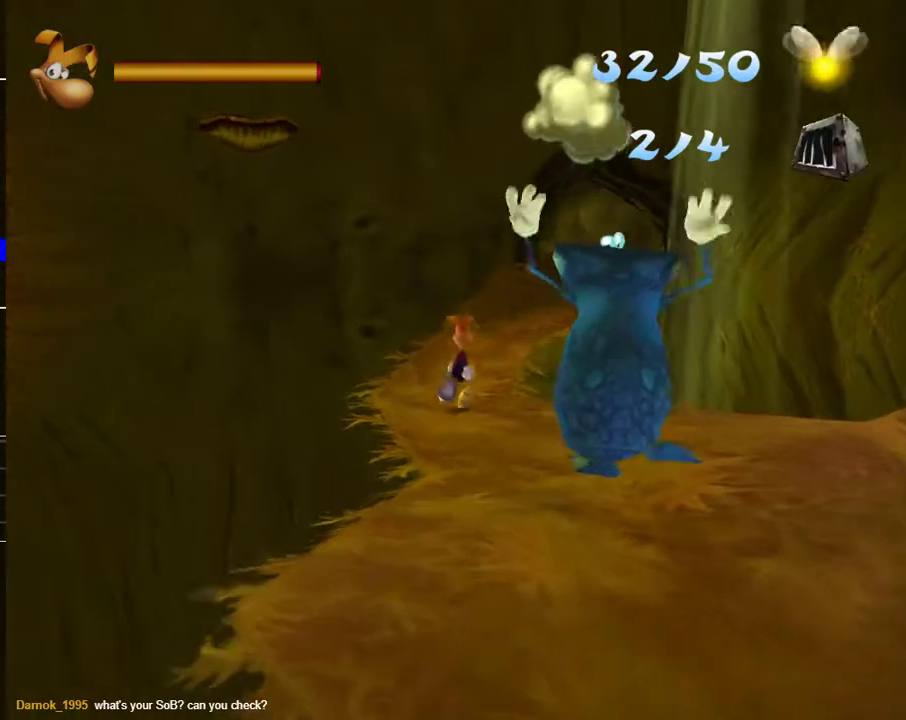
{"buttons": [], "left_stick": "up", "right_stick": "center", "events": []}
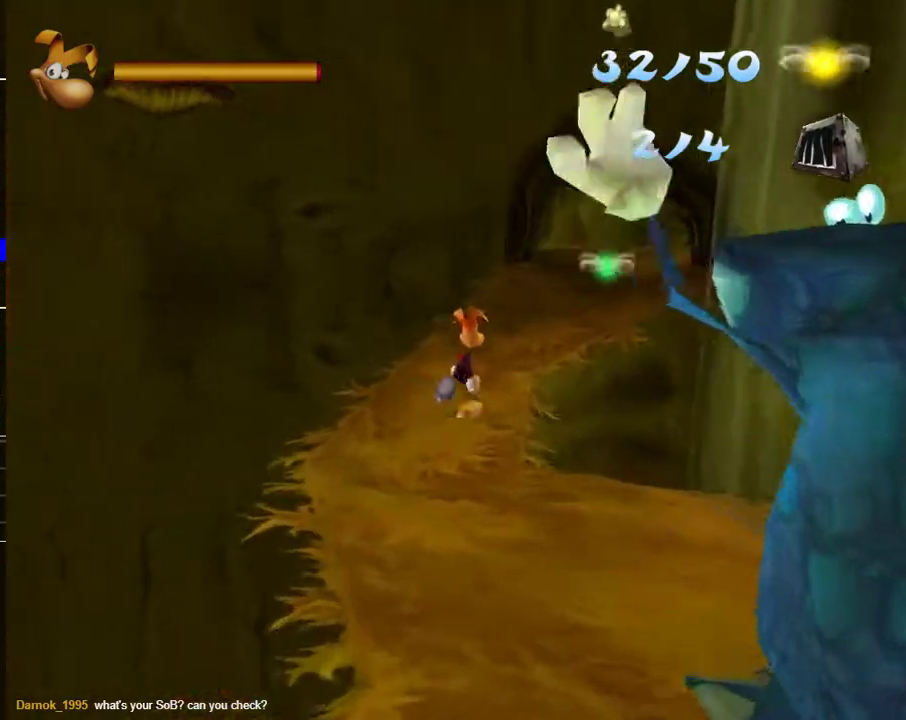
{"buttons": [], "left_stick": "up-right", "right_stick": "center", "events": [[367, "left_stick", "up-right"]]}
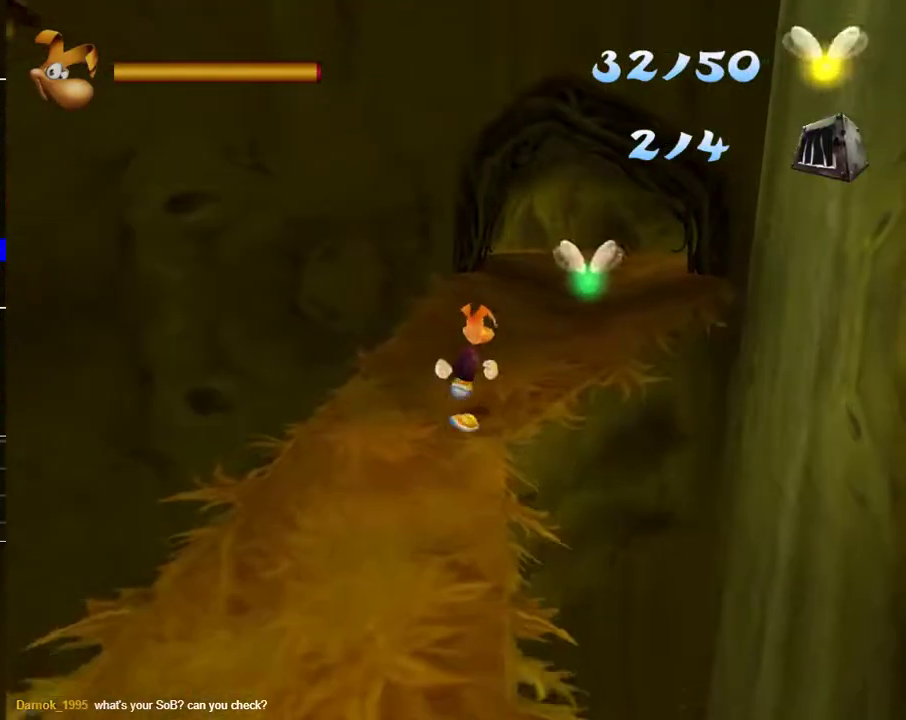
{"buttons": [], "left_stick": "up", "right_stick": "right", "events": [[450, "right_stick", "right"], [467, "left_stick", "up"]]}
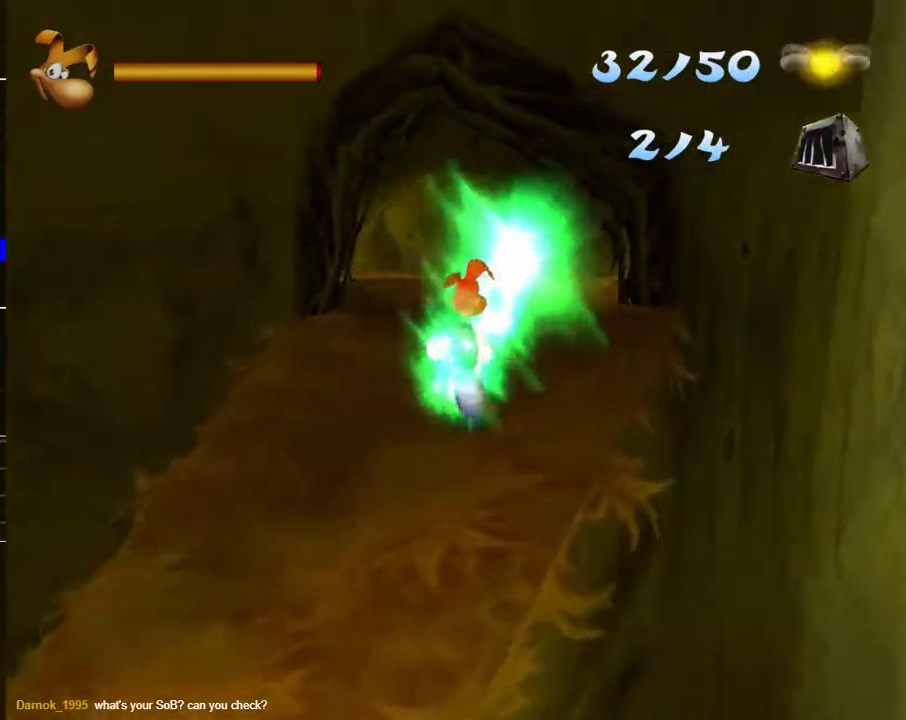
{"buttons": [], "left_stick": "up", "right_stick": "center", "events": [[50, "right_stick", "center"], [317, "right_stick", "right"], [417, "right_stick", "center"]]}